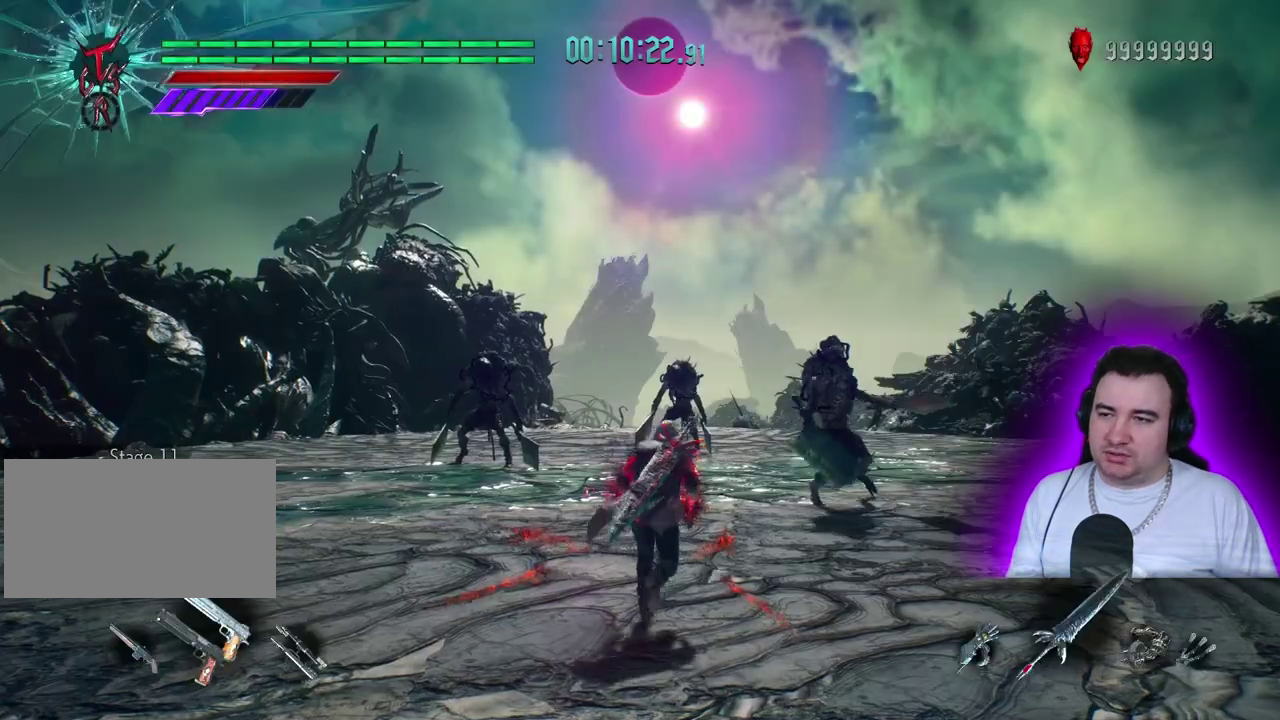
Gameplay with a controller (PlayStation layout); each line is a JSON object with the inputs held at the frame after it. "events" lists button and stick changes between this image and that frame as [ms after this image, input, new state], when the widget could be followed in between. This overlay highlights the sticks when they move; stick clicks (L3) are not distinguishable. Not read: CIRCLE CROSS DPAD_DOWN DPAD_LEFT DPAD_RIGHT DPAD_UP L1 L2 L3 R1 R2 R3 SQUARE START TOUCHPAD TRIANGLE.
{"buttons": [], "left_stick": "center", "events": [[150, "left_stick", "center"]]}
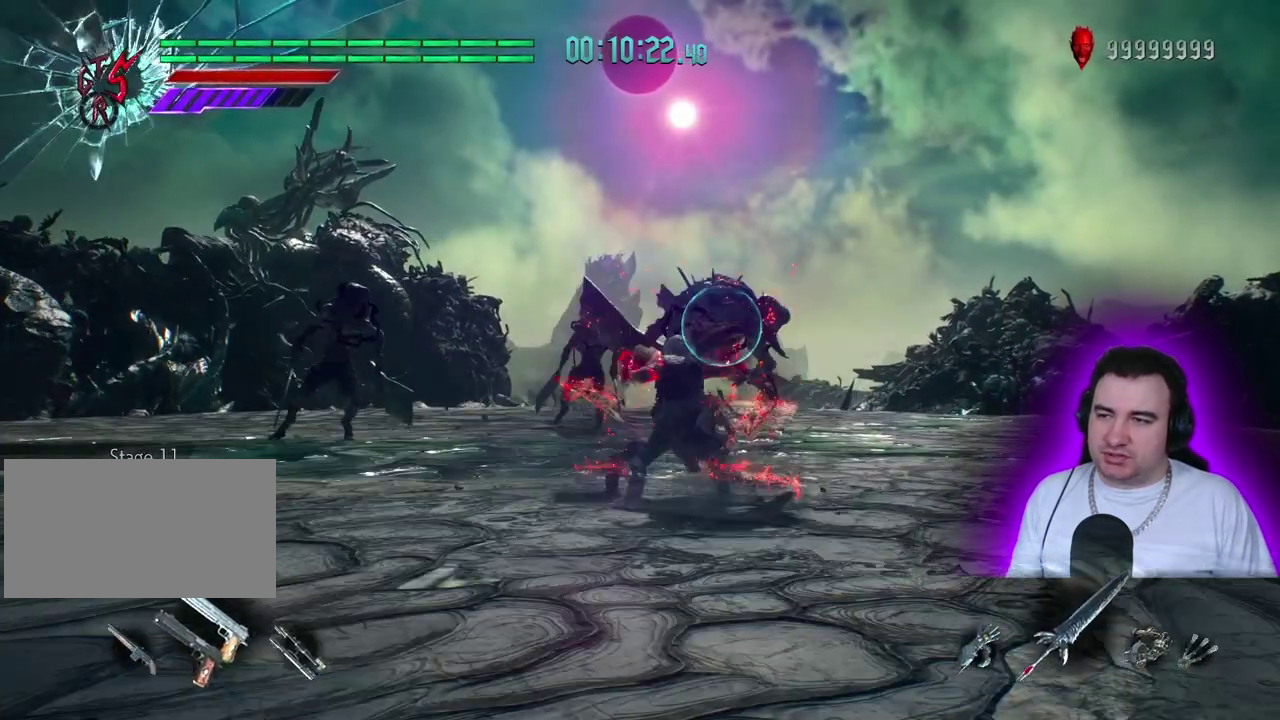
{"buttons": [], "left_stick": "center", "events": []}
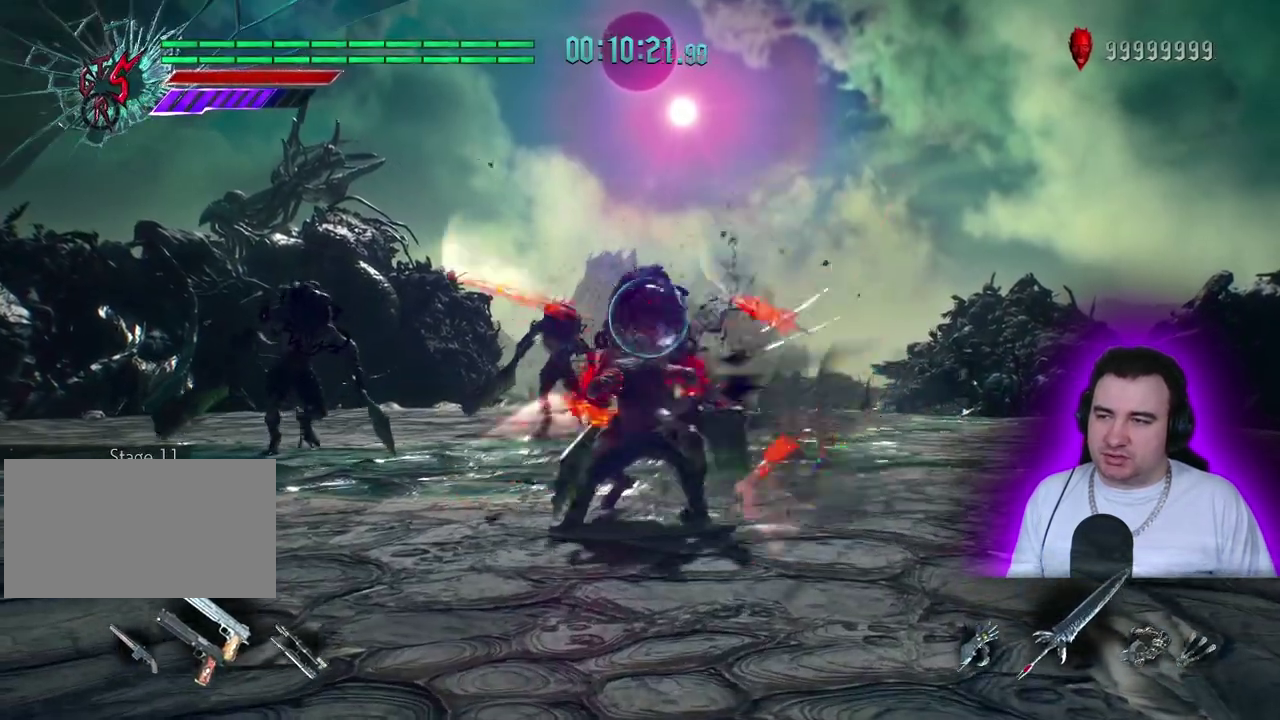
{"buttons": [], "left_stick": "right", "events": [[283, "left_stick", "up"], [350, "left_stick", "center"], [450, "left_stick", "right"]]}
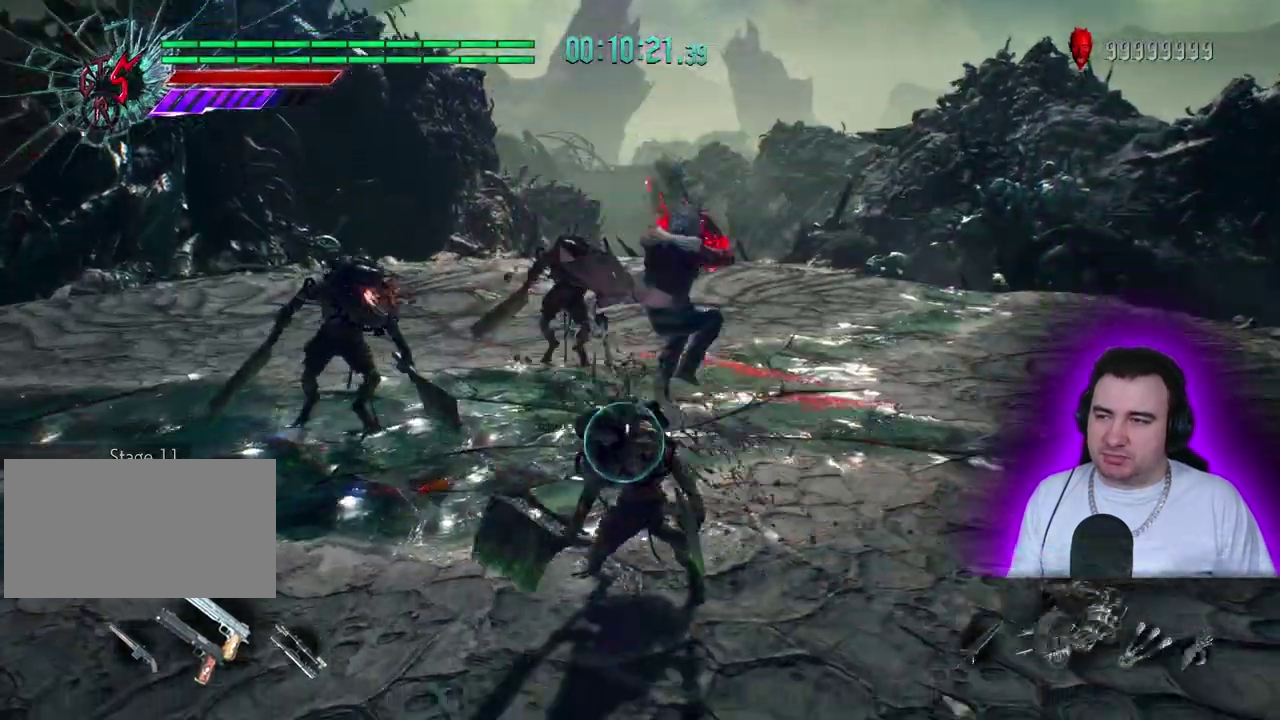
{"buttons": [], "left_stick": "center", "events": [[150, "left_stick", "center"]]}
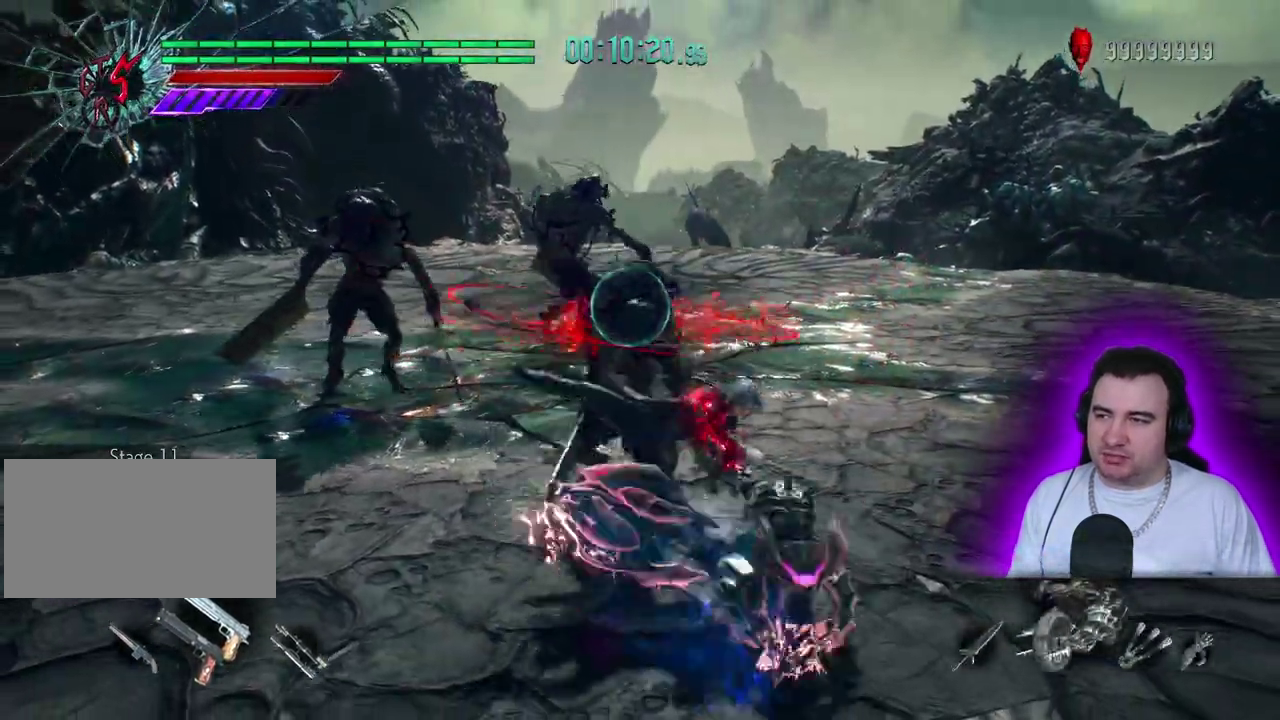
{"buttons": [], "left_stick": "center", "events": []}
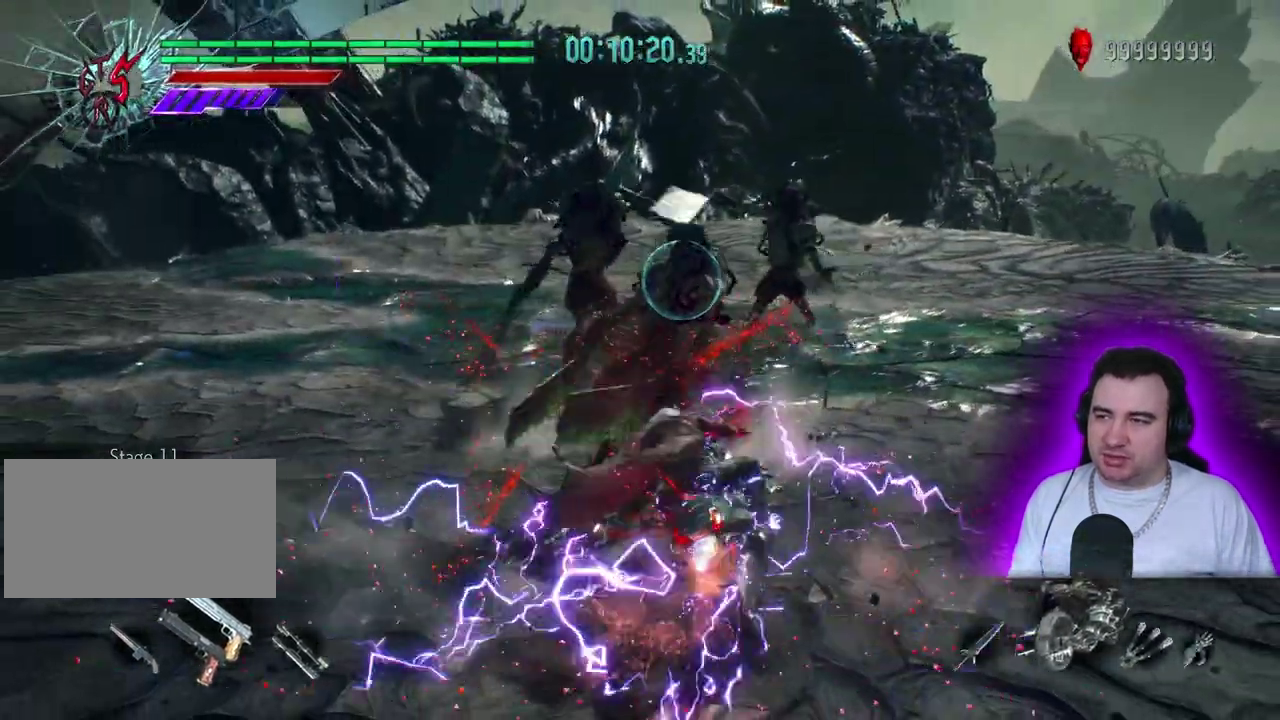
{"buttons": [], "left_stick": "up-right", "events": [[483, "left_stick", "up-right"]]}
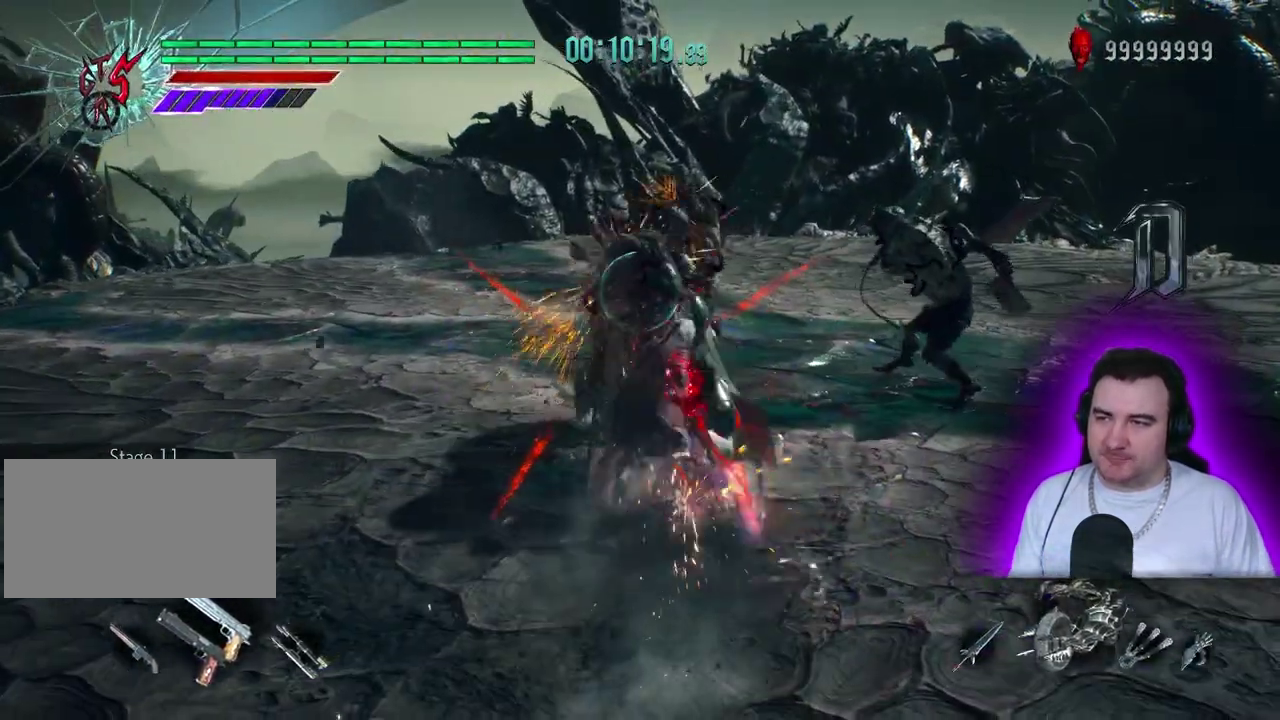
{"buttons": [], "left_stick": "up-right", "events": []}
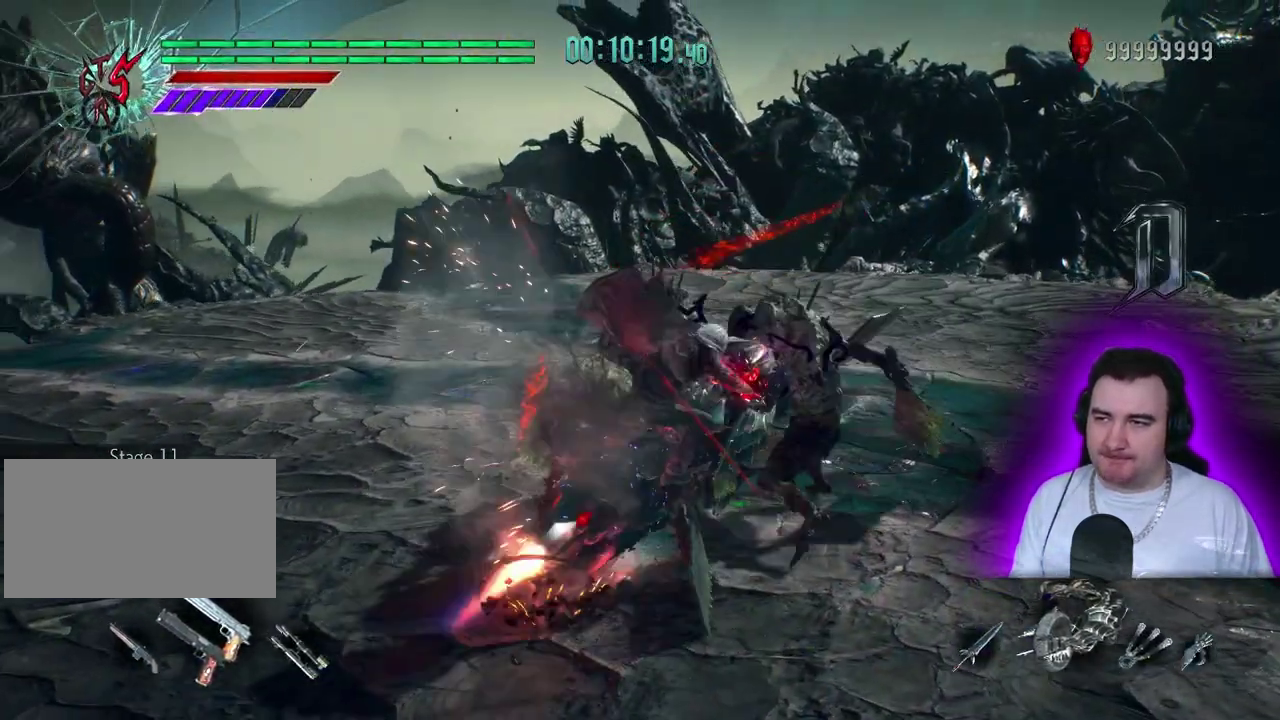
{"buttons": [], "left_stick": "up-right", "events": []}
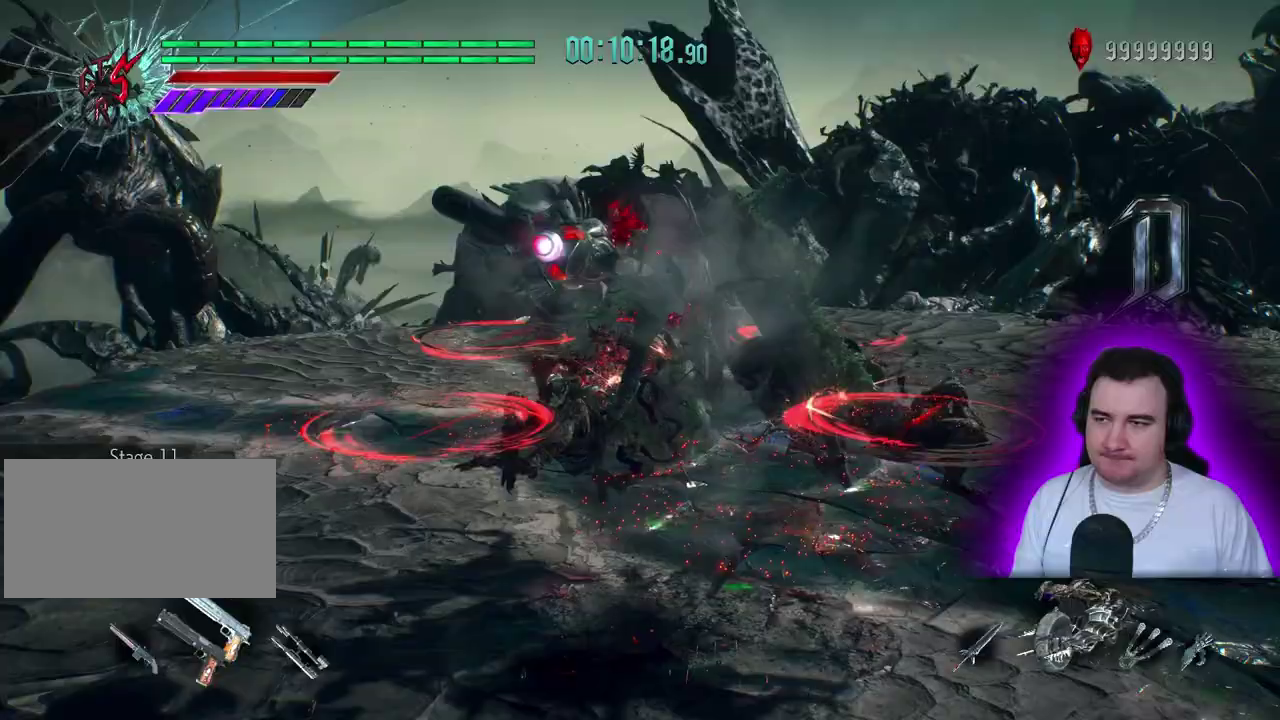
{"buttons": [], "left_stick": "up-right", "events": []}
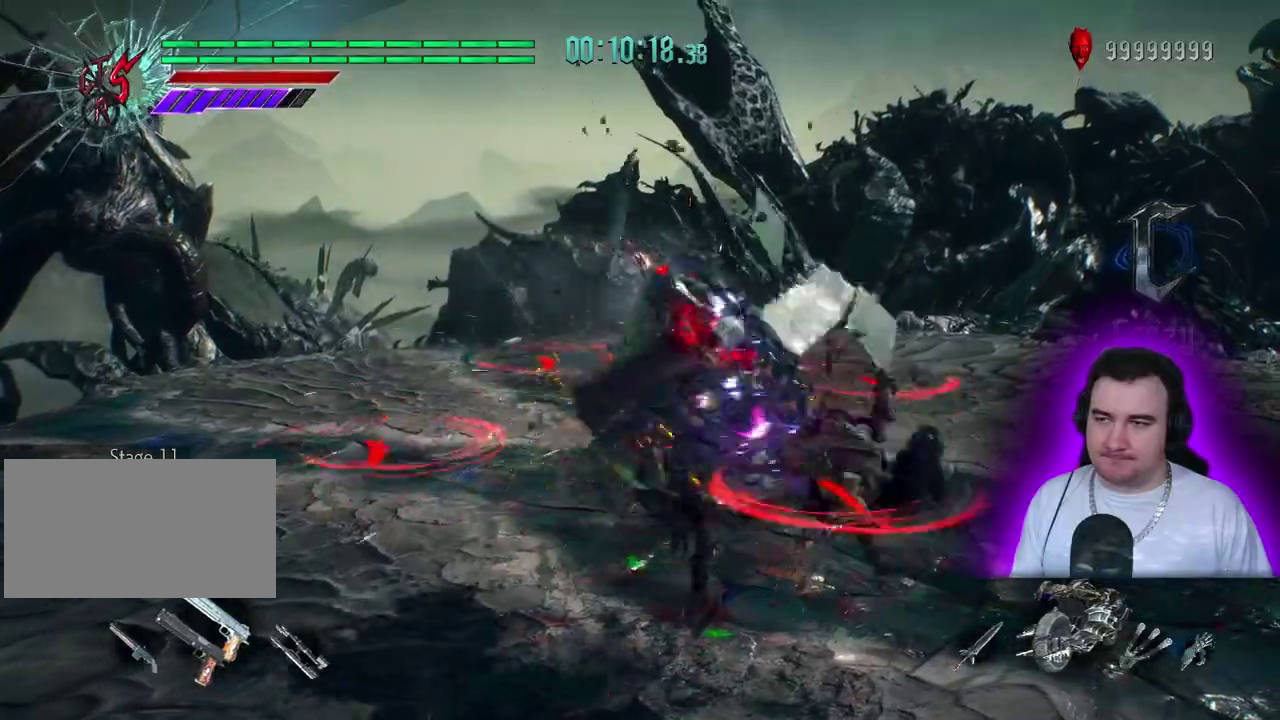
{"buttons": [], "left_stick": "up-right", "events": []}
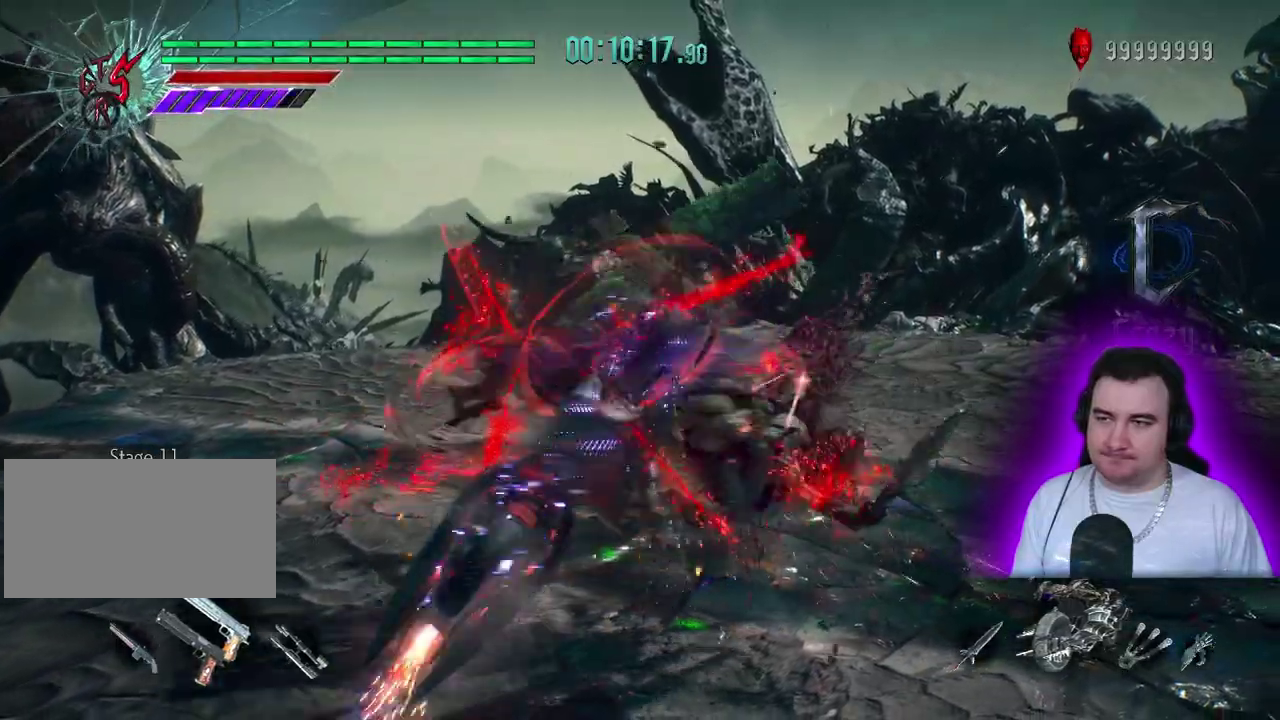
{"buttons": [], "left_stick": "up", "events": [[483, "left_stick", "up"]]}
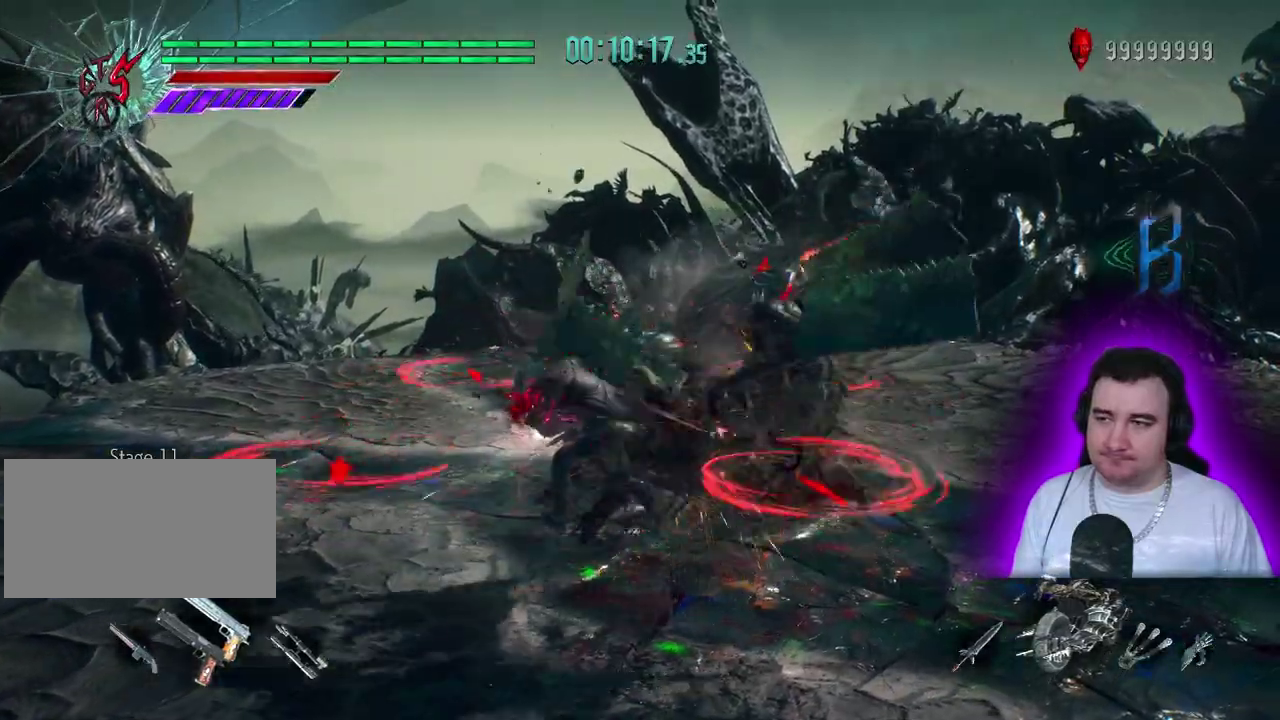
{"buttons": [], "left_stick": "up-right", "events": [[233, "left_stick", "up-right"]]}
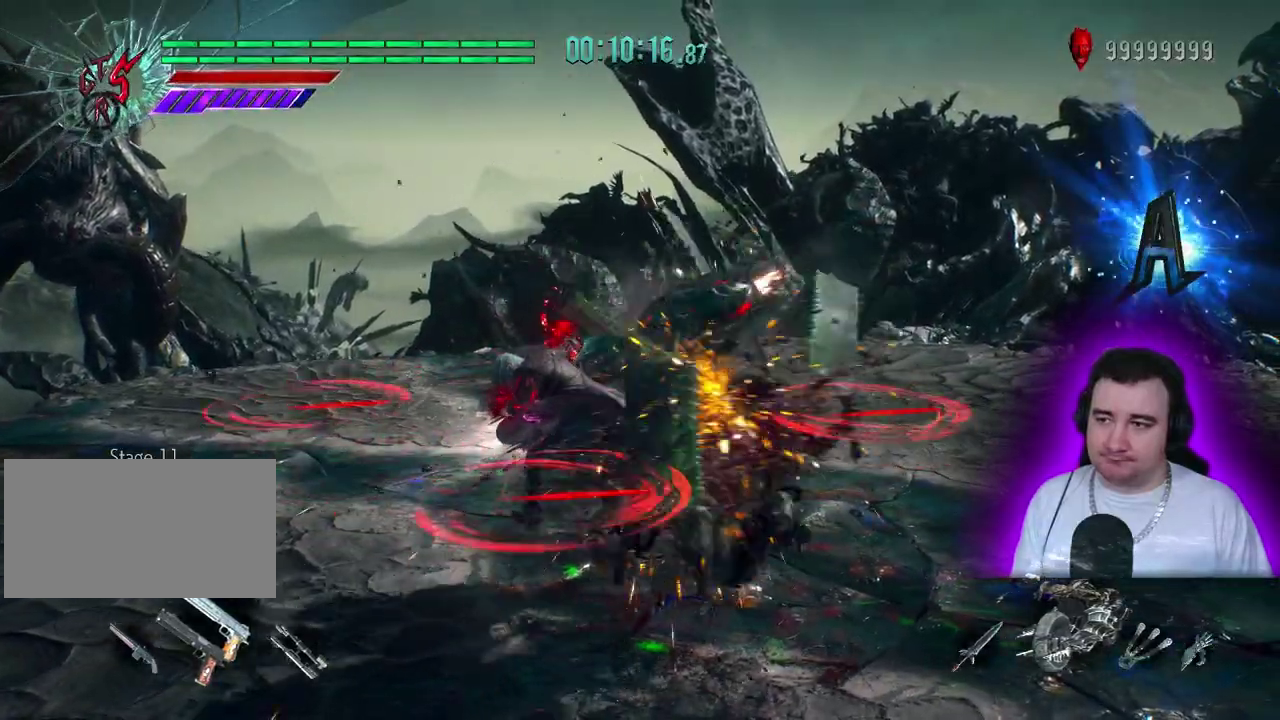
{"buttons": [], "left_stick": "up-right", "events": []}
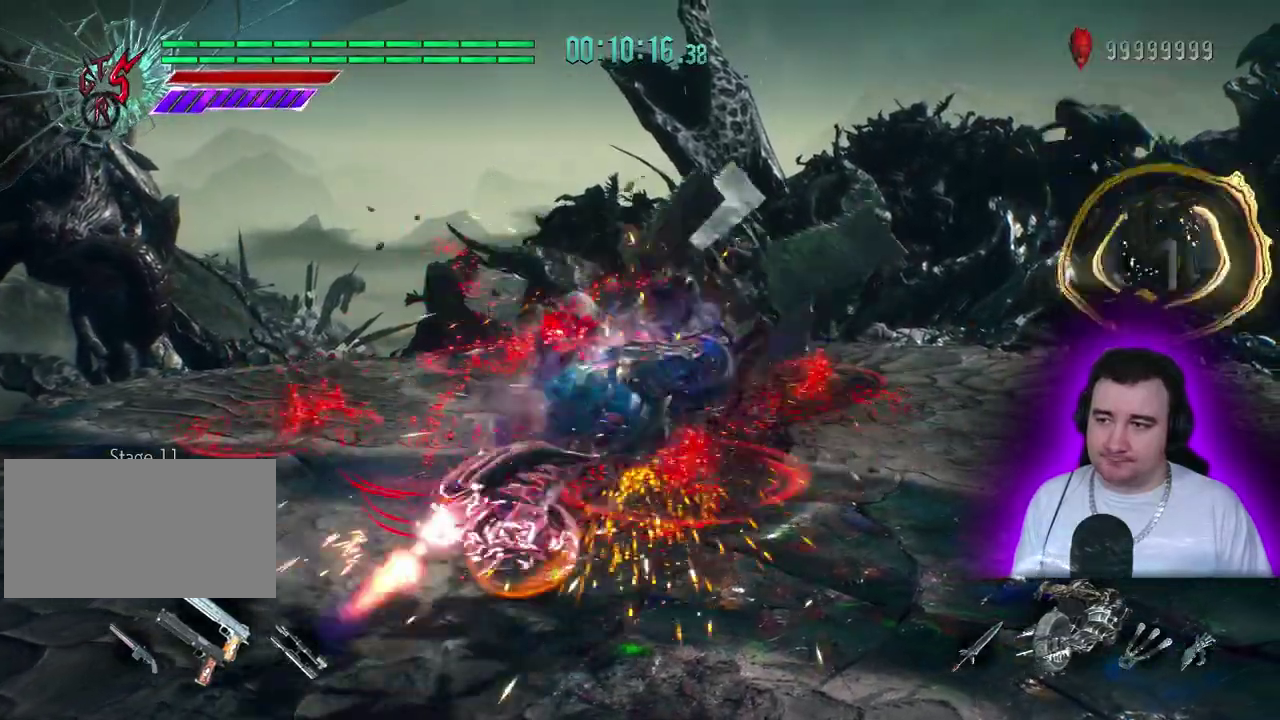
{"buttons": [], "left_stick": "up-right", "events": []}
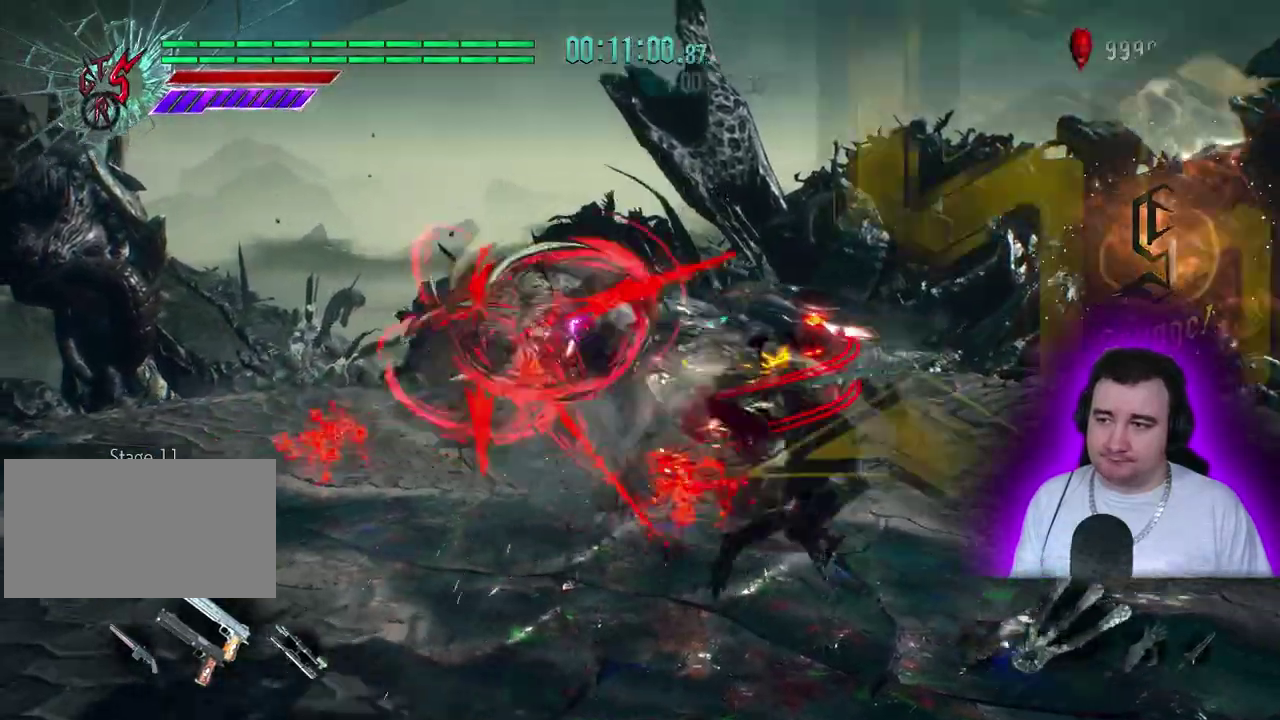
{"buttons": [], "left_stick": "center", "events": [[50, "left_stick", "center"]]}
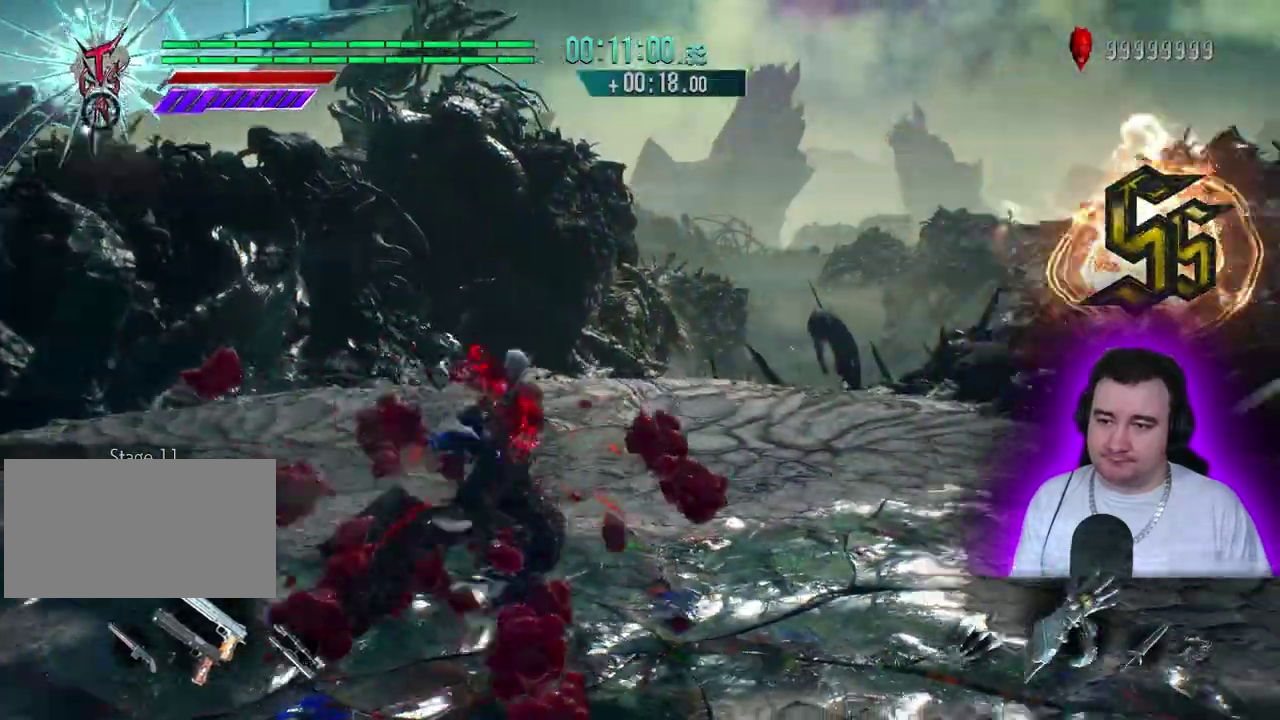
{"buttons": [], "left_stick": "center", "events": [[167, "left_stick", "up-right"], [400, "left_stick", "center"]]}
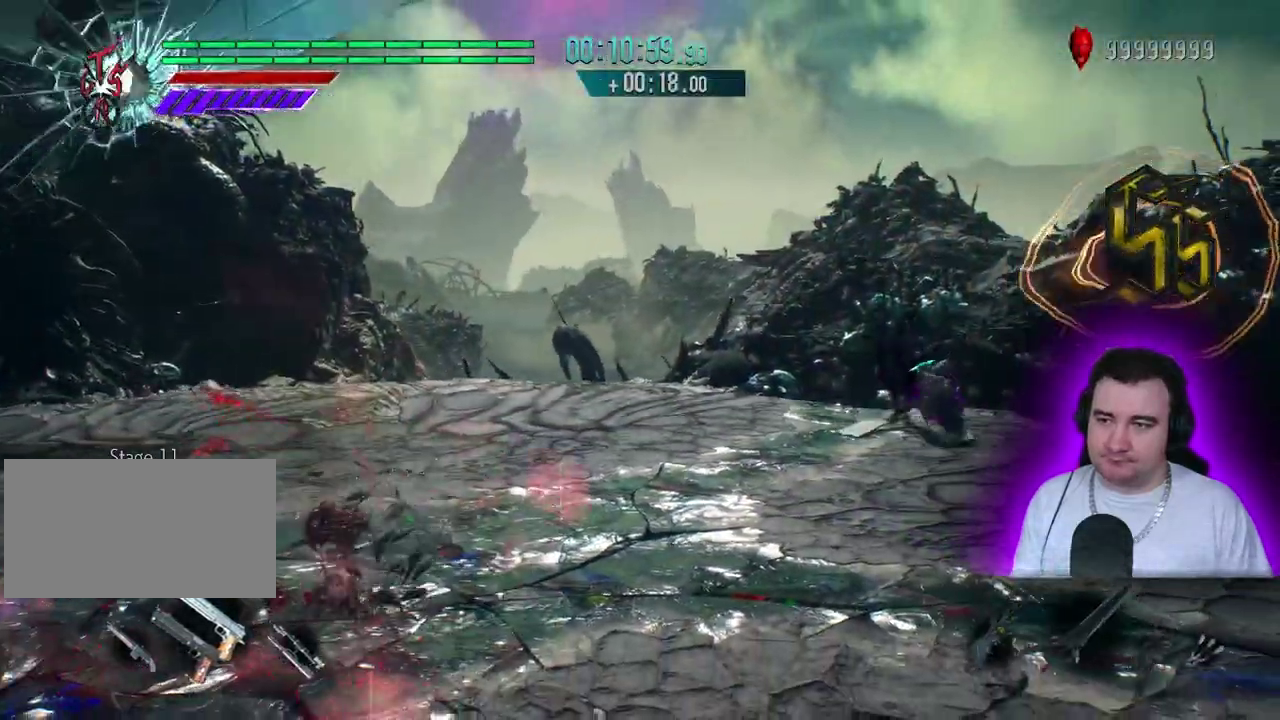
{"buttons": [], "left_stick": "center", "events": [[200, "left_stick", "down-left"], [367, "left_stick", "center"]]}
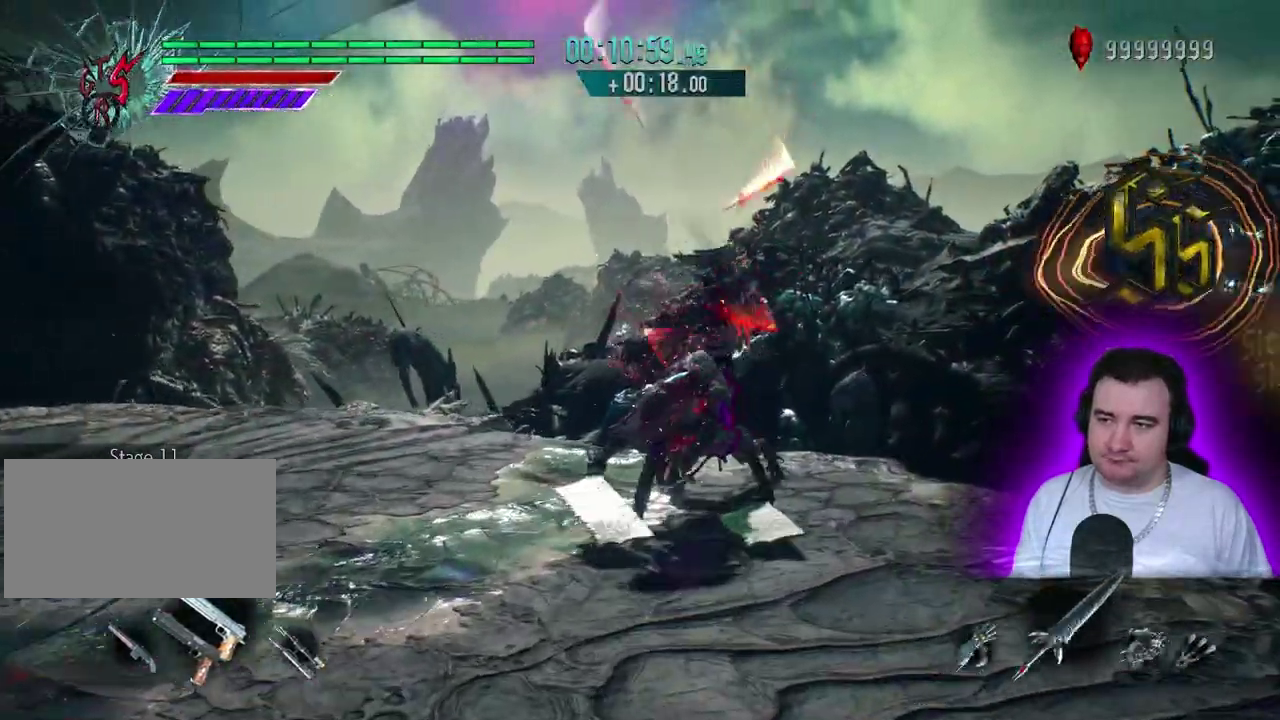
{"buttons": [], "left_stick": "center", "events": []}
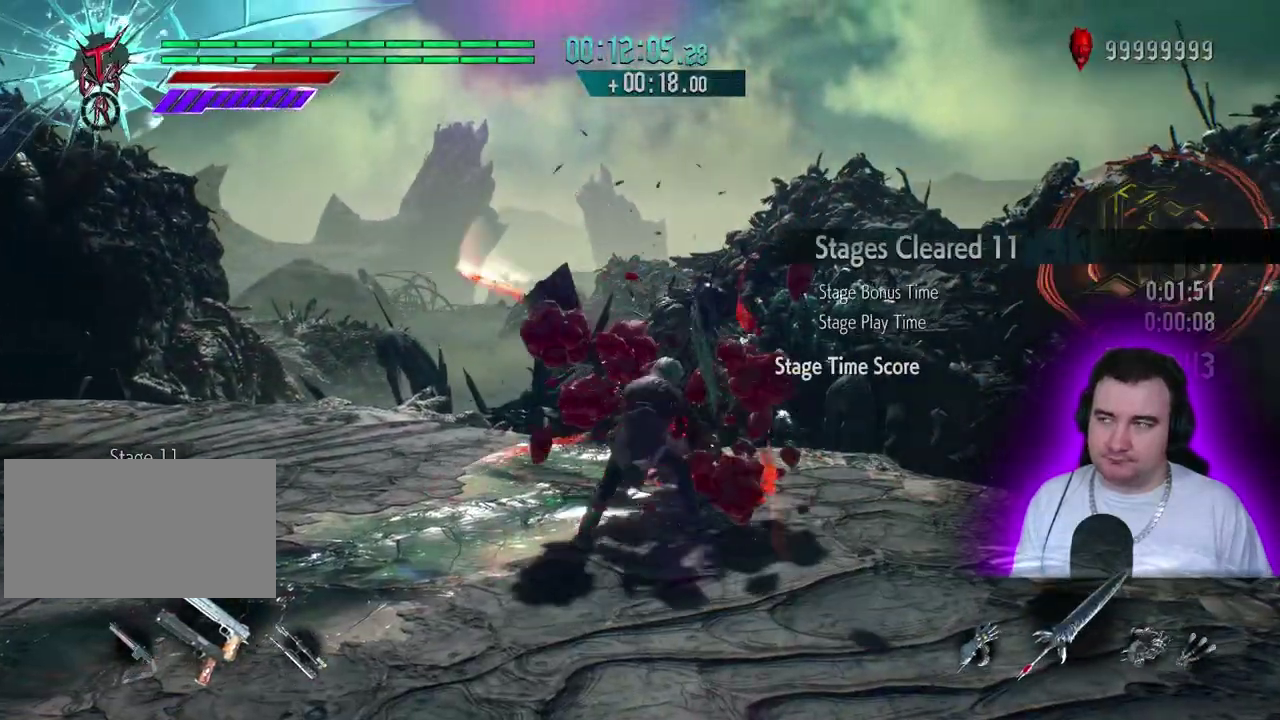
{"buttons": [], "left_stick": "center", "events": []}
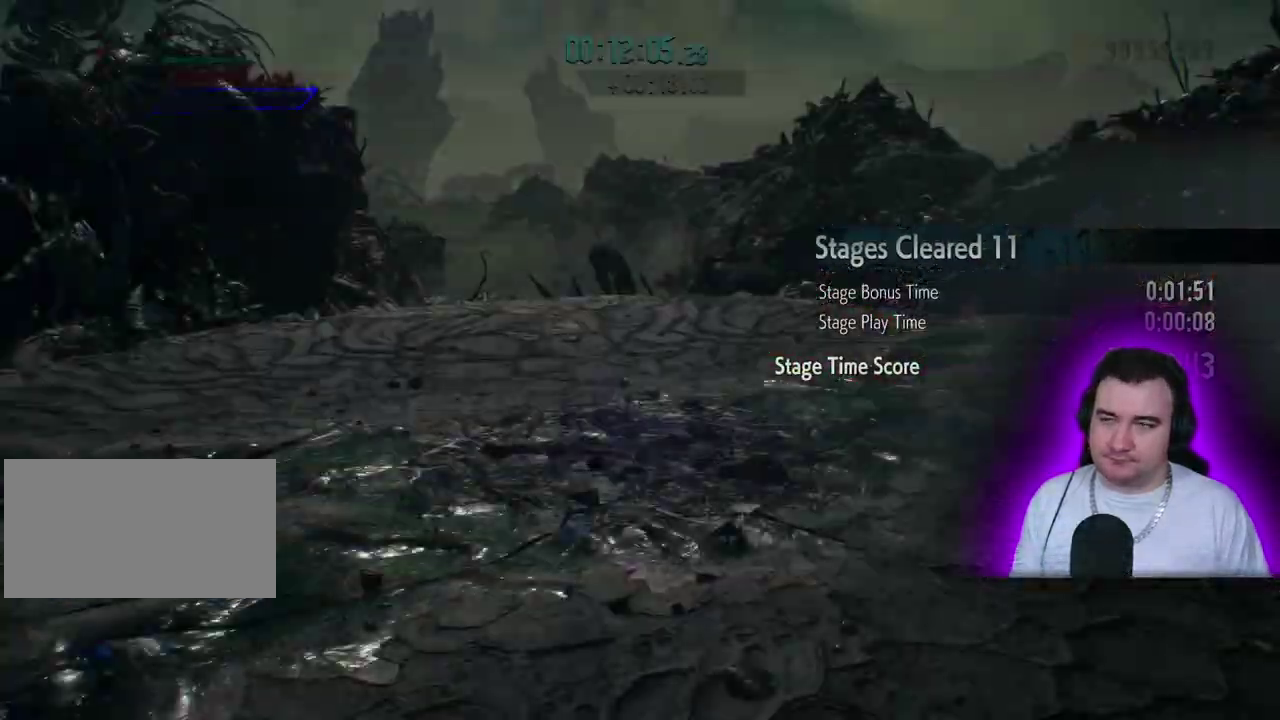
{"buttons": [], "left_stick": "center", "events": []}
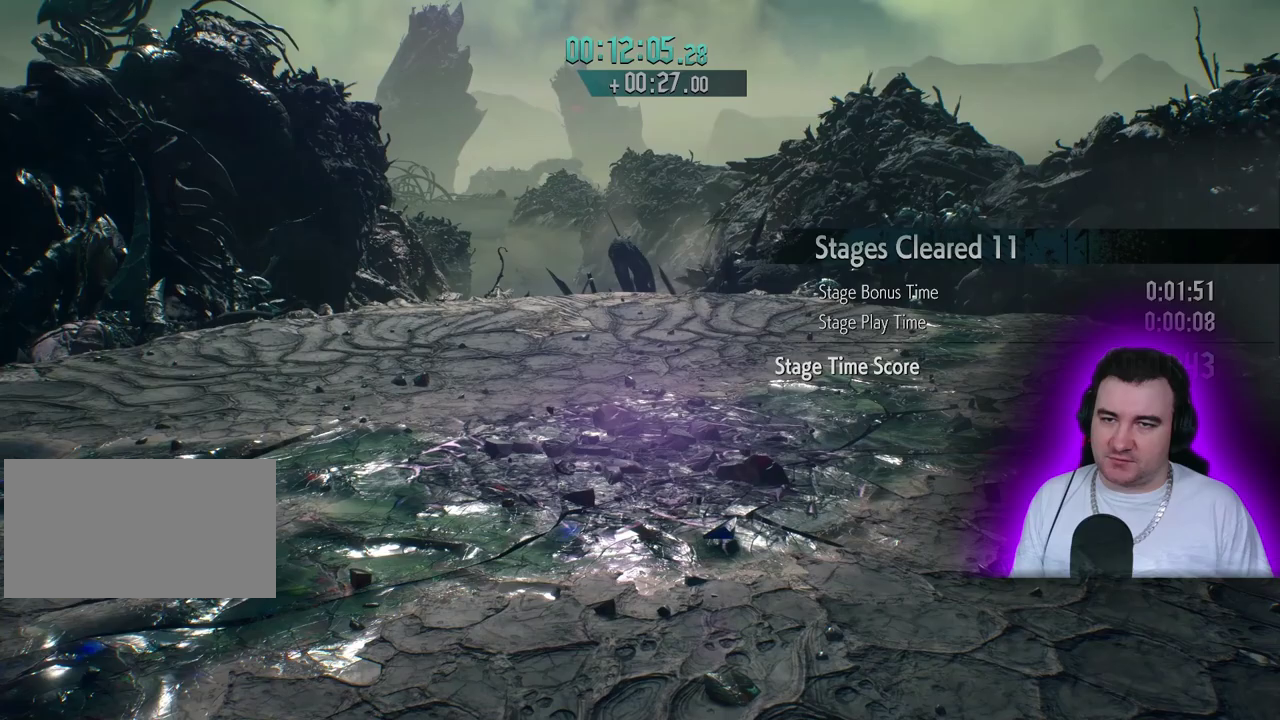
{"buttons": [], "left_stick": "up", "events": [[33, "left_stick", "up"]]}
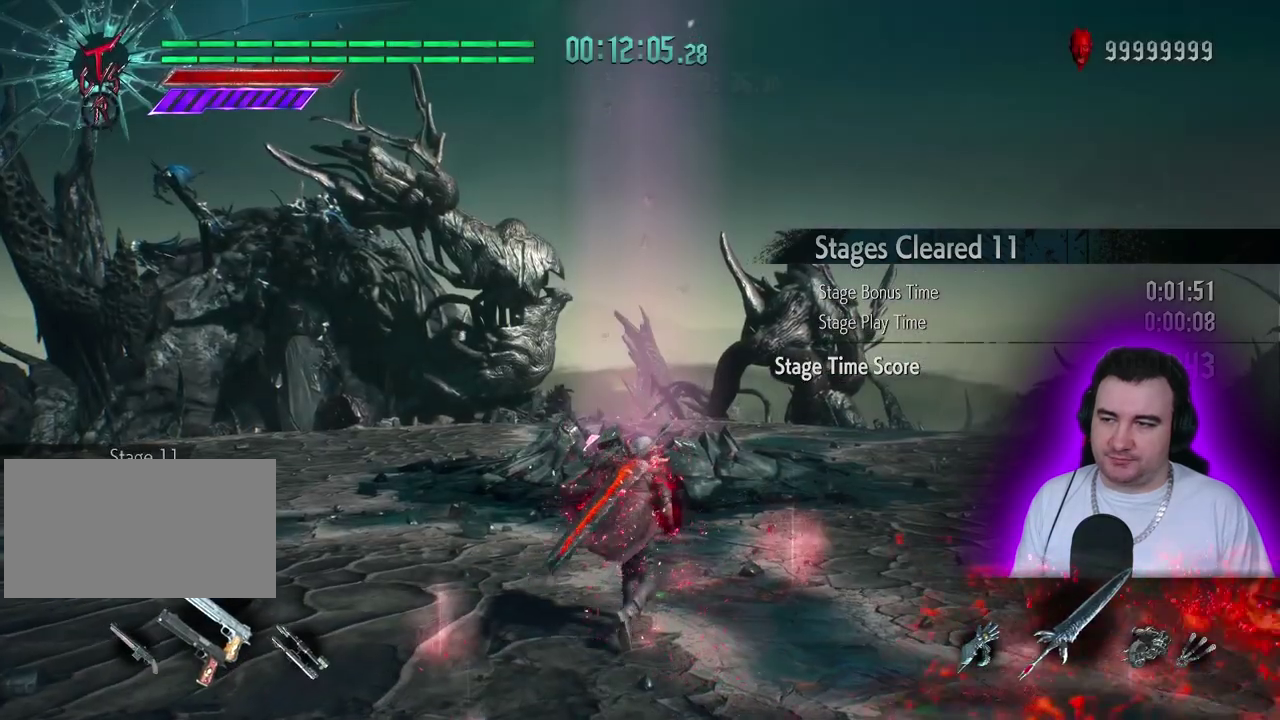
{"buttons": [], "left_stick": "up", "events": []}